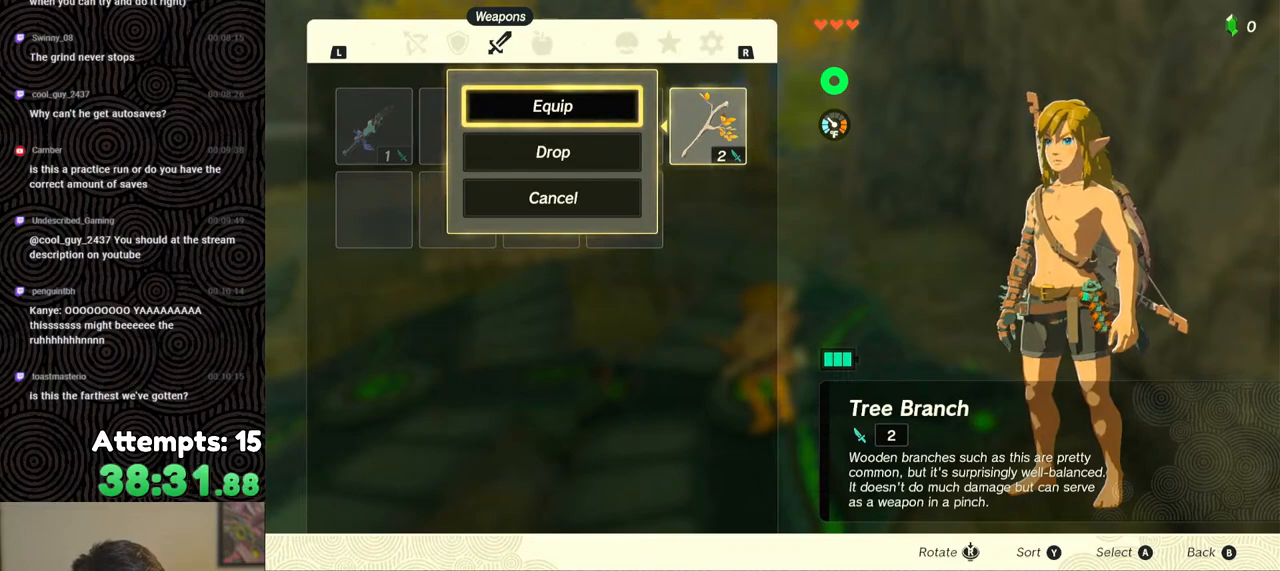
Gameplay with a controller (Nintendo layout); each line is a JSON object with the inputs held at the frame after it. "events" lists button and stick changes between this image and that frame as [ms after this image, input, new state], when the widget could be followed in between. Not read: L3 R3.
{"buttons": [], "left_stick": "center", "right_stick": "center", "events": []}
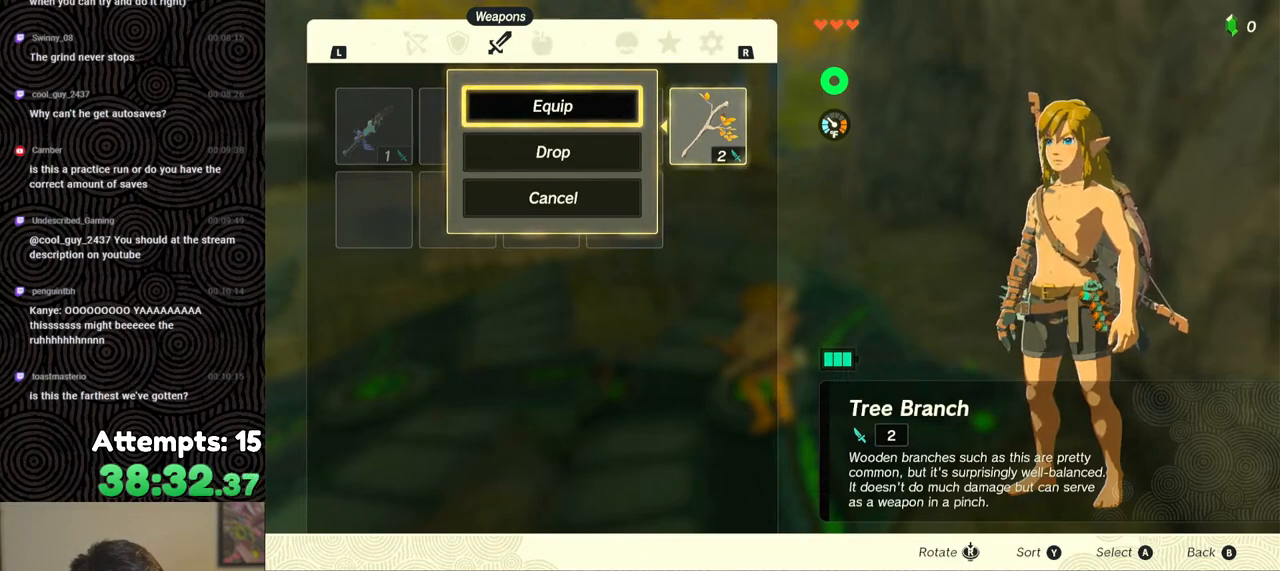
{"buttons": [], "left_stick": "center", "right_stick": "center", "events": []}
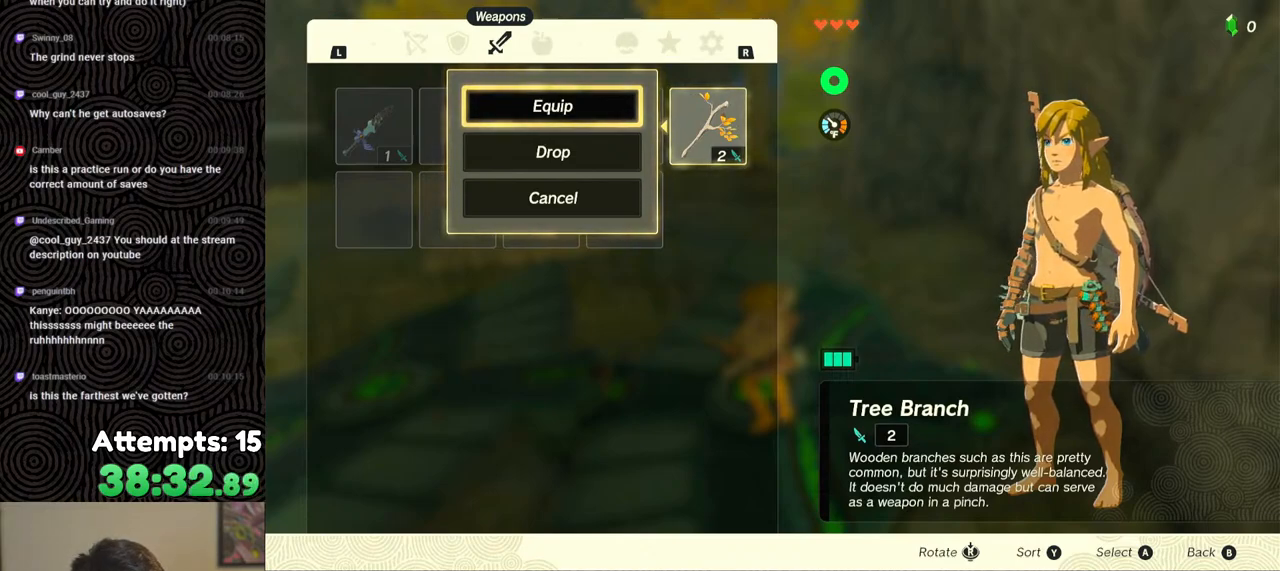
{"buttons": ["DPAD_DOWN"], "left_stick": "center", "right_stick": "center", "events": [[467, "DPAD_DOWN", "down"]]}
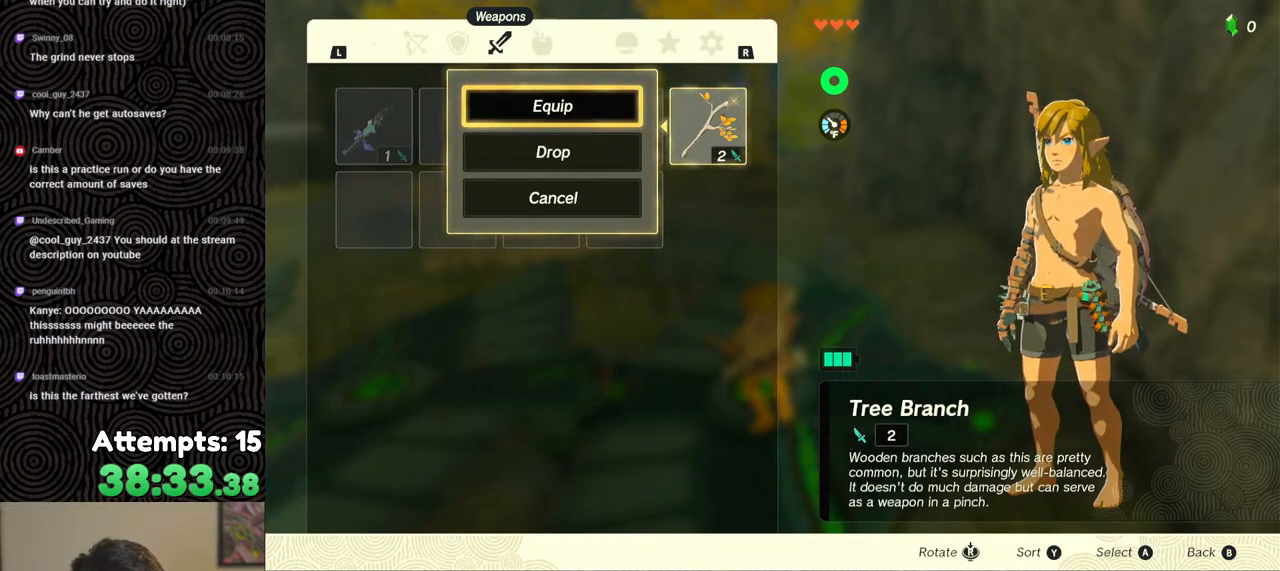
{"buttons": [], "left_stick": "center", "right_stick": "center", "events": [[50, "DPAD_DOWN", "up"]]}
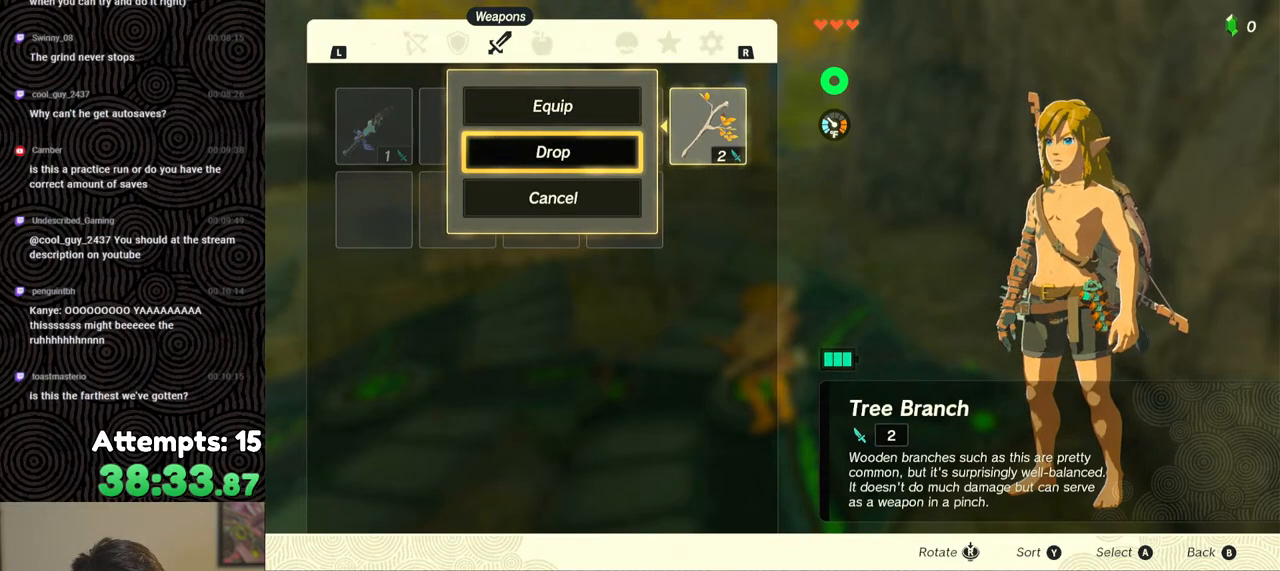
{"buttons": [], "left_stick": "center", "right_stick": "center", "events": [[133, "DPAD_UP", "down"], [217, "DPAD_UP", "up"], [283, "A", "down"], [400, "A", "up"]]}
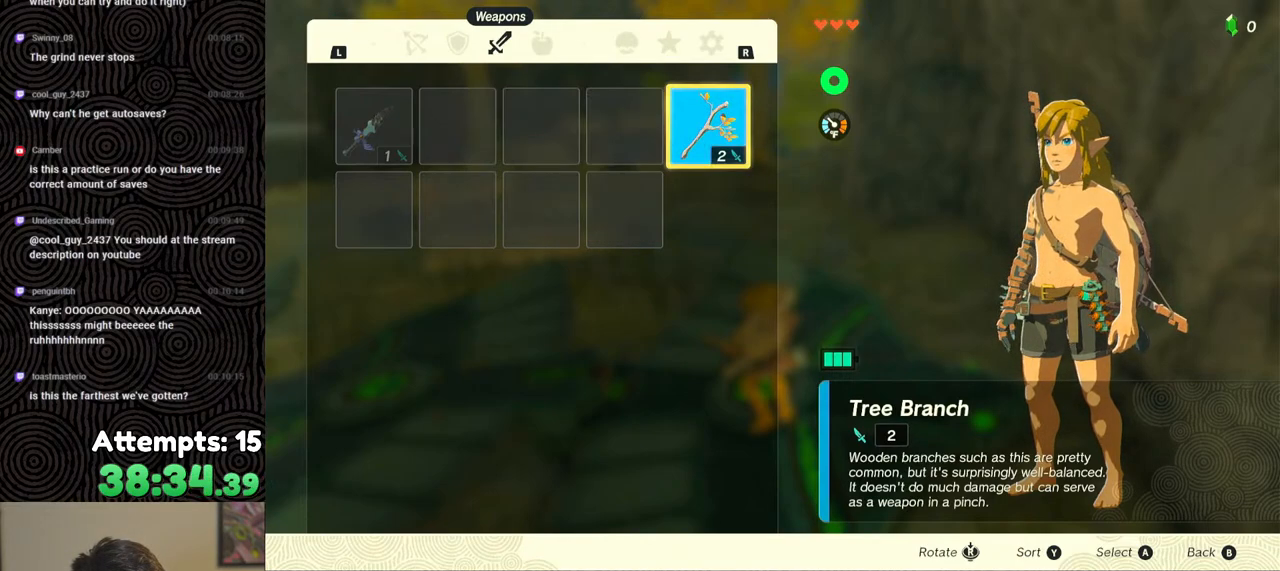
{"buttons": ["START"], "left_stick": "center", "right_stick": "center", "events": [[333, "START", "down"], [417, "START", "up"], [467, "START", "down"]]}
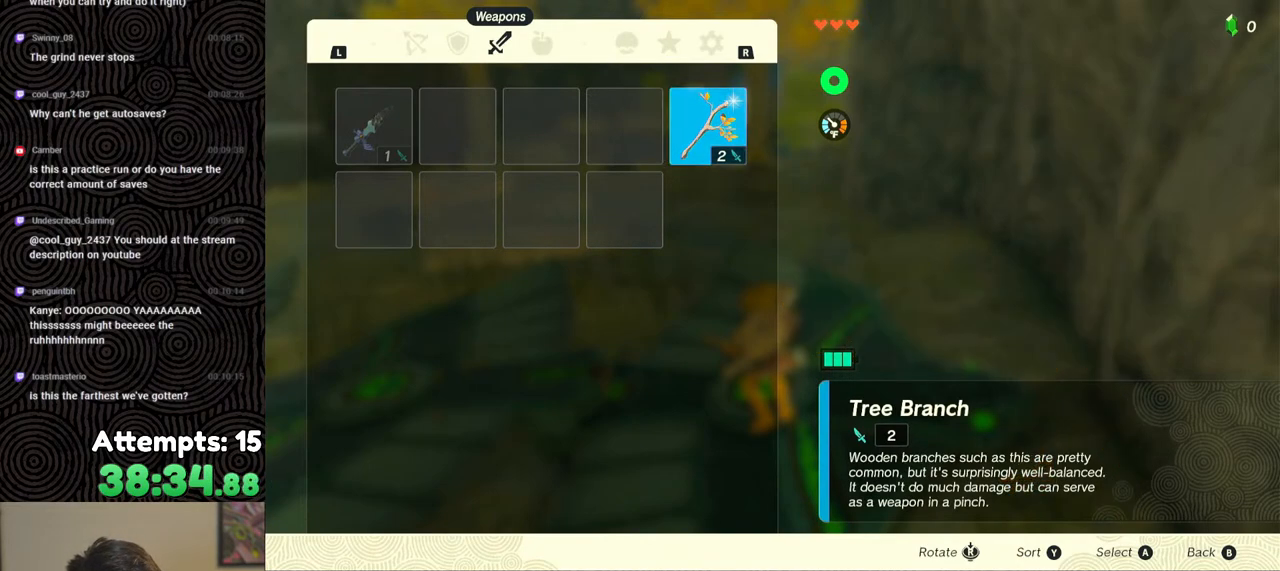
{"buttons": [], "left_stick": "center", "right_stick": "center", "events": [[100, "START", "up"]]}
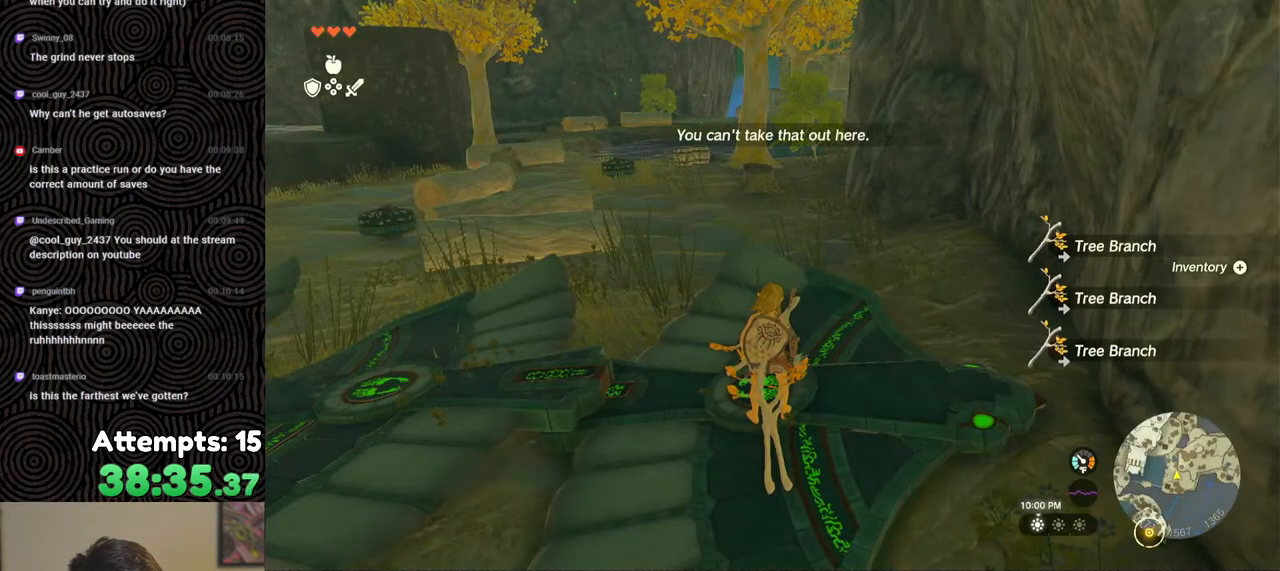
{"buttons": [], "left_stick": "center", "right_stick": "center", "events": [[100, "left_stick", "down"], [150, "A", "down"], [183, "left_stick", "center"], [200, "A", "up"], [250, "A", "down"], [333, "A", "up"], [400, "A", "down"], [500, "A", "up"]]}
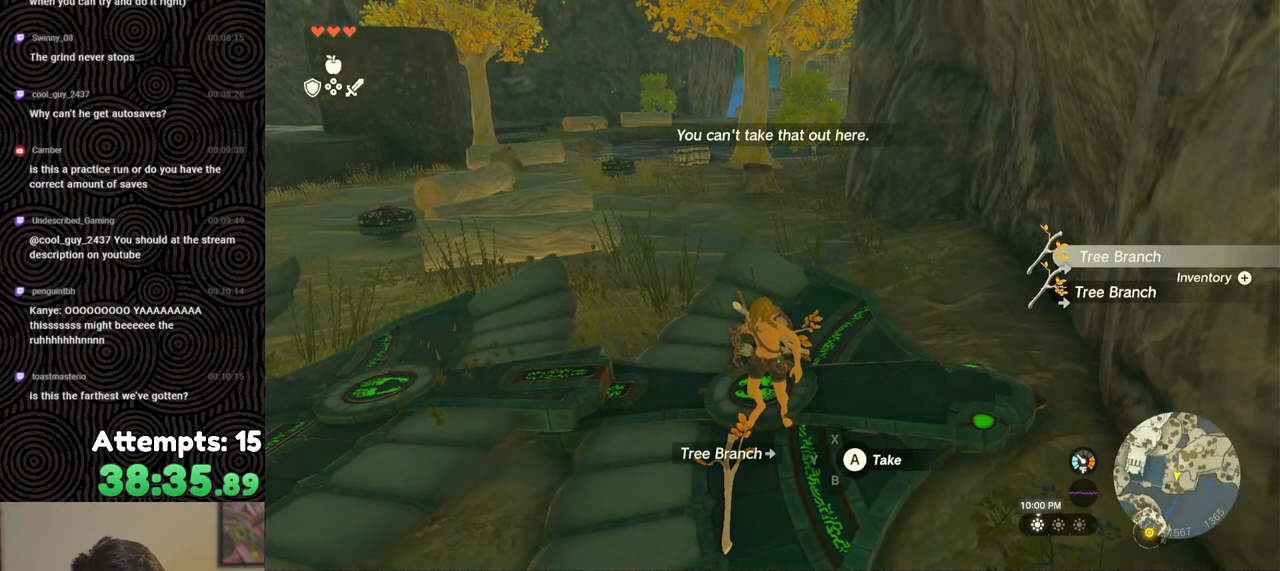
{"buttons": [], "left_stick": "center", "right_stick": "center", "events": [[33, "left_stick", "up"], [100, "left_stick", "center"], [233, "START", "down"], [367, "START", "up"]]}
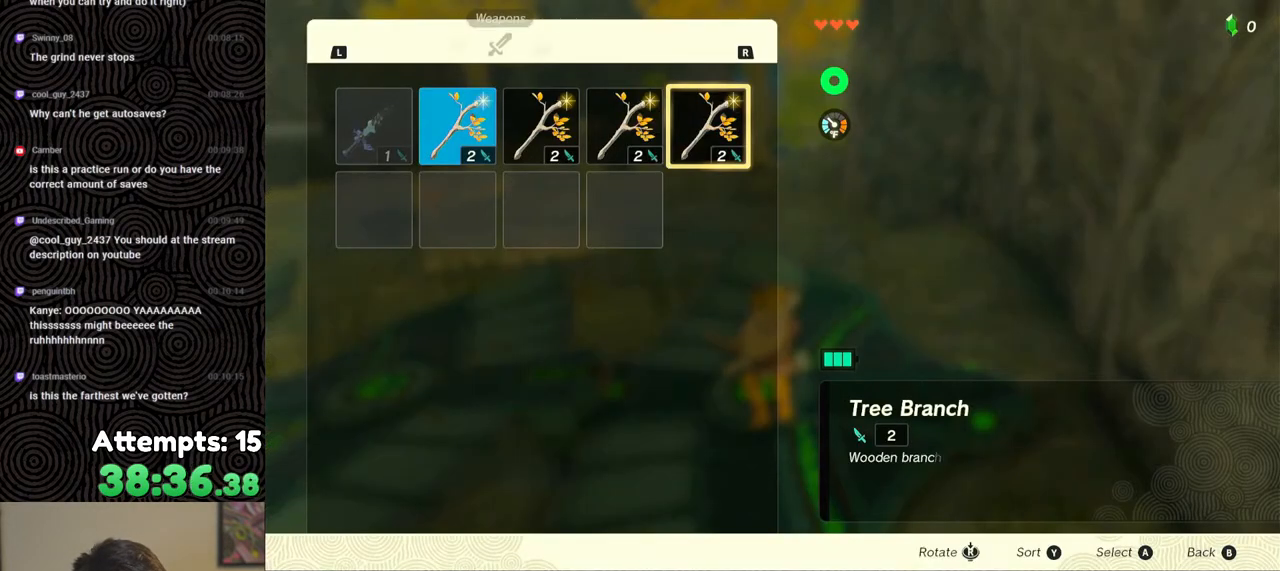
{"buttons": ["A"], "left_stick": "center", "right_stick": "center", "events": [[267, "A", "down"], [367, "A", "up"], [383, "DPAD_DOWN", "down"], [483, "A", "down"], [483, "DPAD_DOWN", "up"]]}
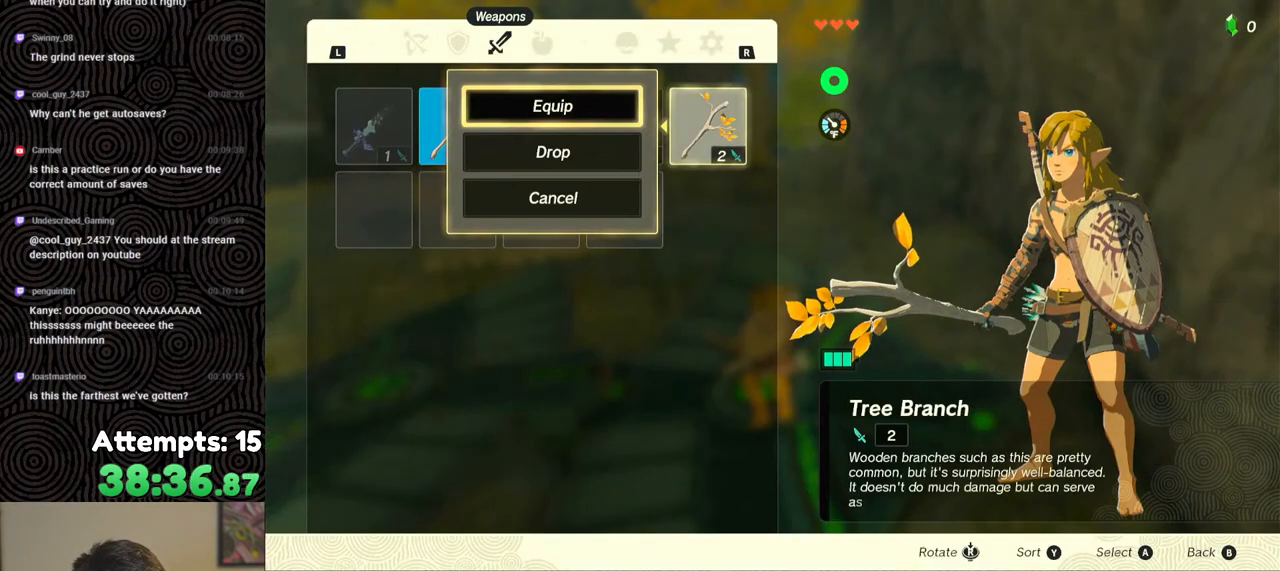
{"buttons": ["A"], "left_stick": "center", "right_stick": "center", "events": [[100, "A", "up"], [133, "DPAD_LEFT", "down"], [217, "DPAD_LEFT", "up"], [250, "A", "down"], [350, "A", "up"], [350, "DPAD_DOWN", "down"], [417, "DPAD_DOWN", "up"], [500, "A", "down"]]}
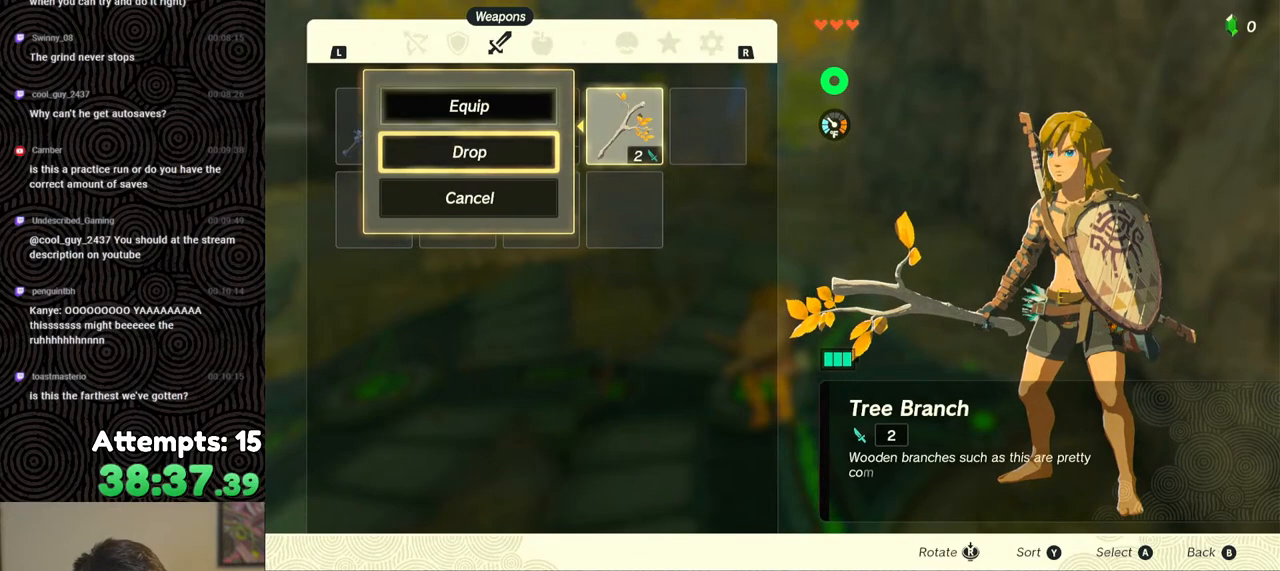
{"buttons": ["A"], "left_stick": "center", "right_stick": "center", "events": [[100, "A", "up"], [150, "DPAD_LEFT", "down"], [233, "DPAD_LEFT", "up"], [317, "DPAD_LEFT", "down"], [417, "DPAD_LEFT", "up"], [467, "A", "down"]]}
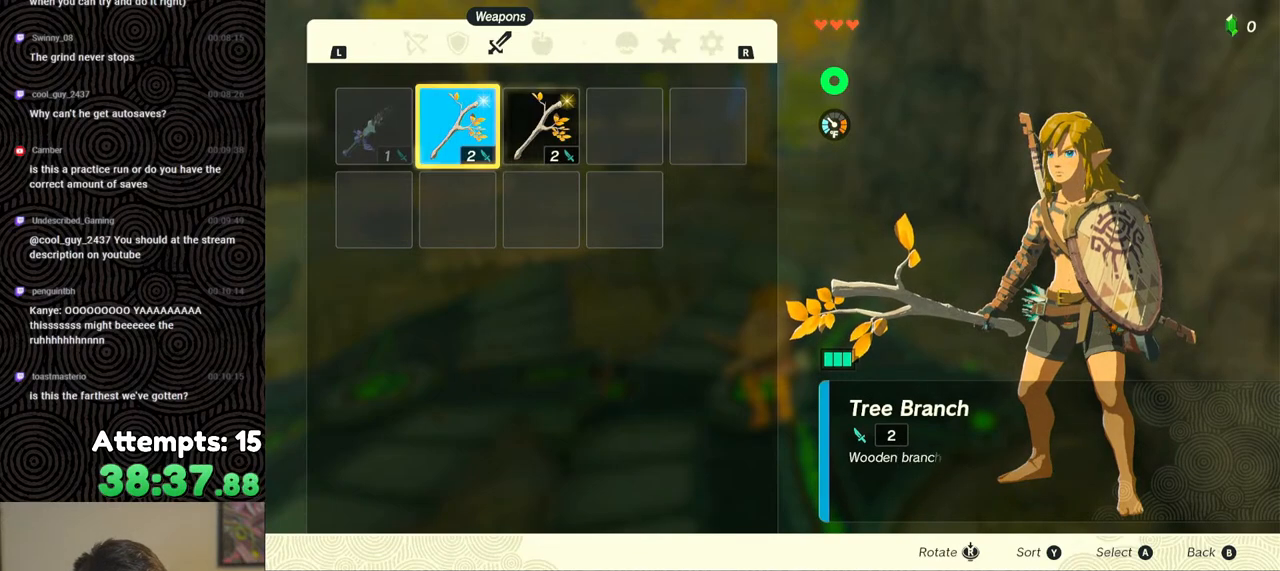
{"buttons": ["A"], "left_stick": "center", "right_stick": "center", "events": [[83, "A", "up"], [83, "DPAD_DOWN", "down"], [133, "DPAD_DOWN", "up"], [200, "A", "down"], [283, "A", "up"], [333, "DPAD_RIGHT", "down"], [450, "DPAD_RIGHT", "up"], [467, "A", "down"]]}
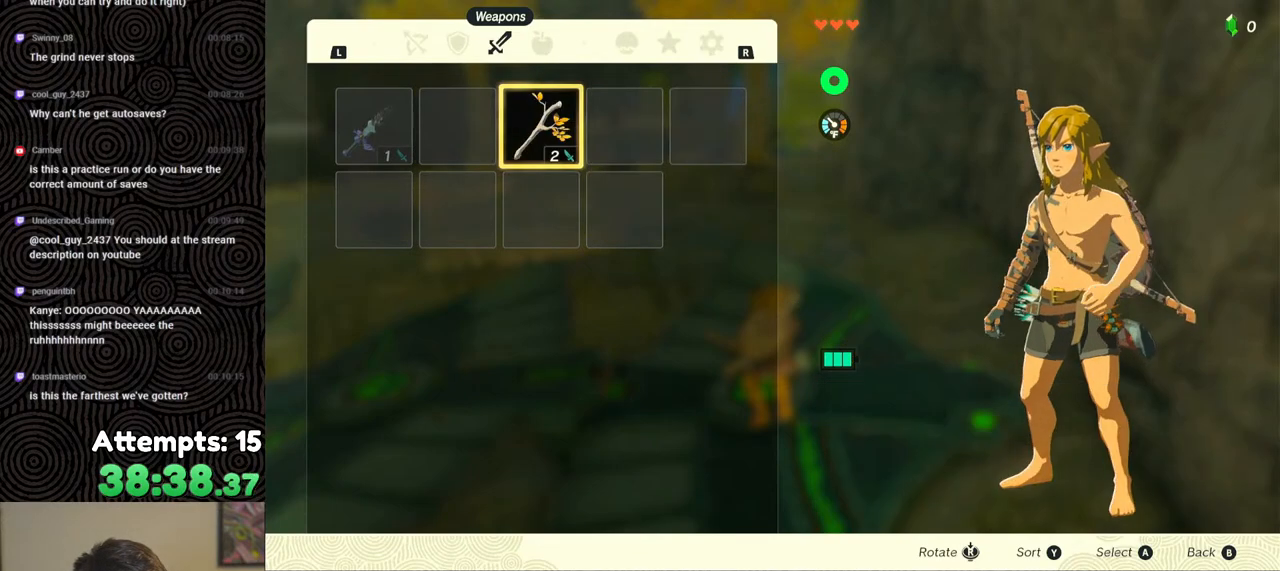
{"buttons": ["START"], "left_stick": "center", "right_stick": "center", "events": [[50, "A", "up"], [100, "A", "down"], [183, "A", "up"], [450, "START", "down"]]}
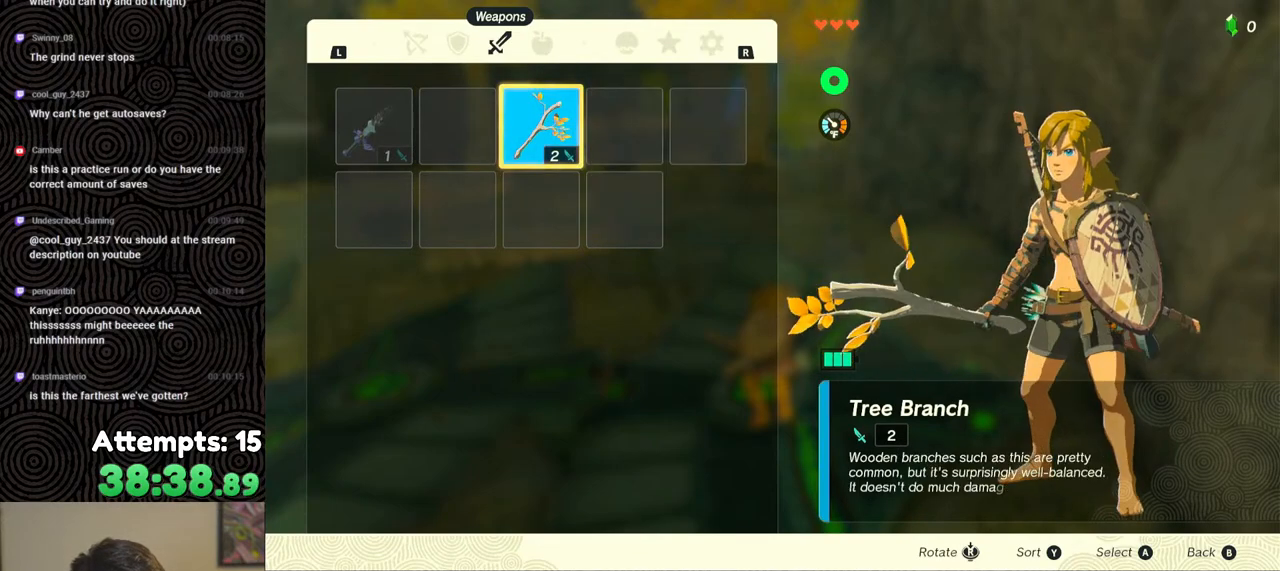
{"buttons": ["A"], "left_stick": "center", "right_stick": "center", "events": [[67, "START", "up"], [117, "START", "down"], [233, "START", "up"], [500, "A", "down"]]}
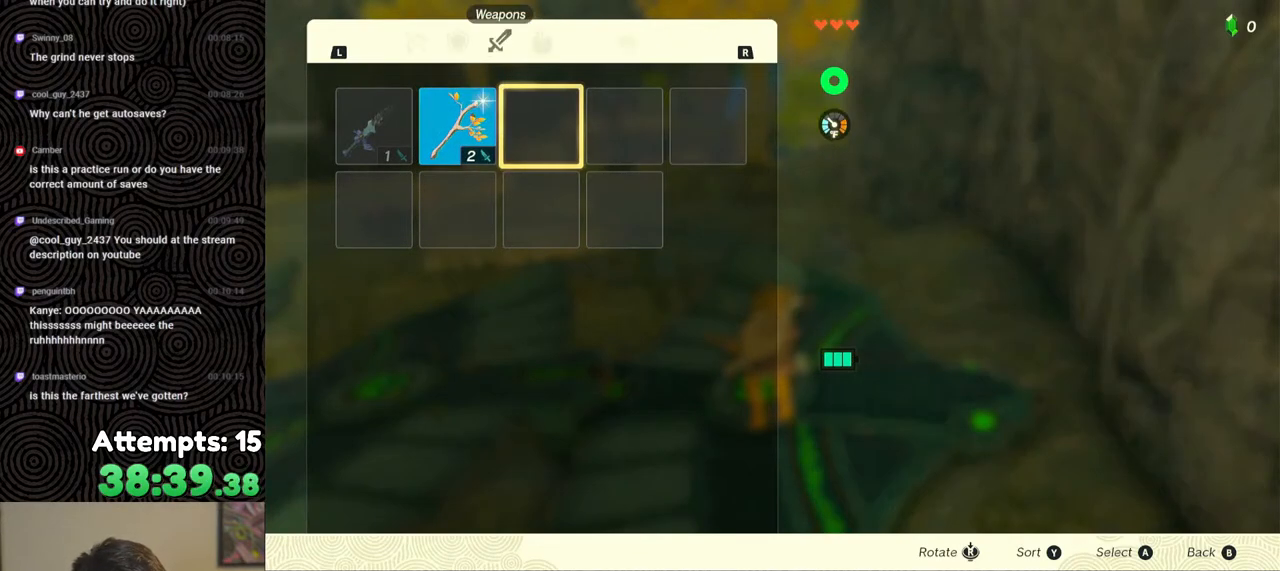
{"buttons": ["DPAD_DOWN"], "left_stick": "center", "right_stick": "center", "events": [[50, "A", "up"], [217, "DPAD_LEFT", "down"], [333, "DPAD_LEFT", "up"], [350, "A", "down"], [433, "A", "up"], [483, "DPAD_DOWN", "down"]]}
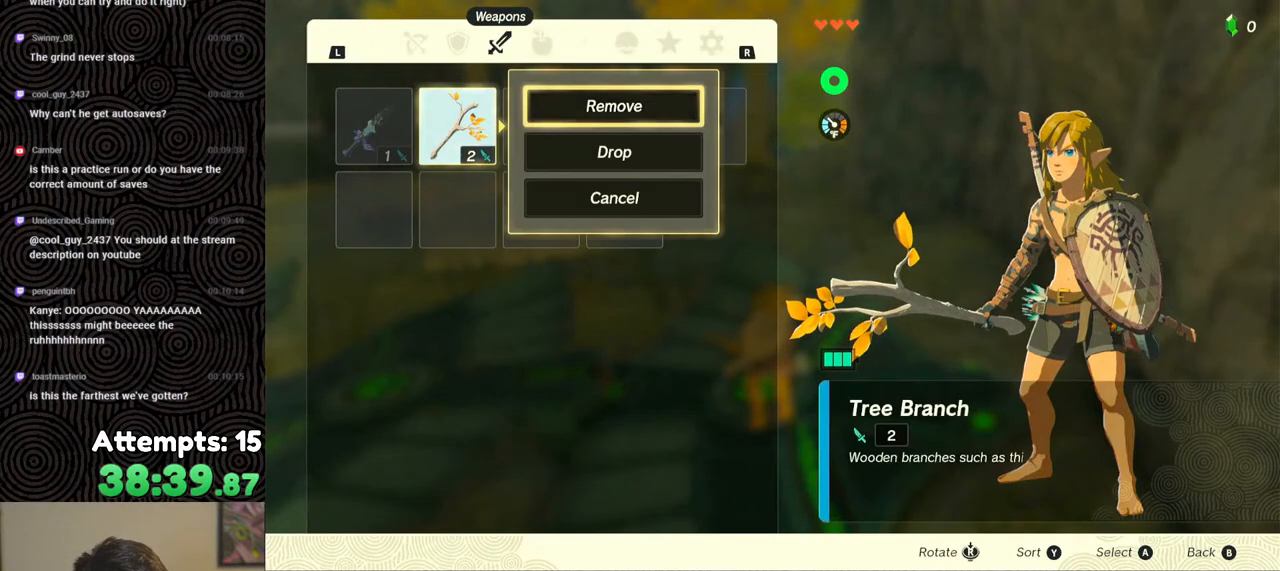
{"buttons": [], "left_stick": "center", "right_stick": "center", "events": [[33, "DPAD_DOWN", "up"], [50, "A", "down"], [133, "A", "up"], [250, "B", "down"], [317, "B", "up"]]}
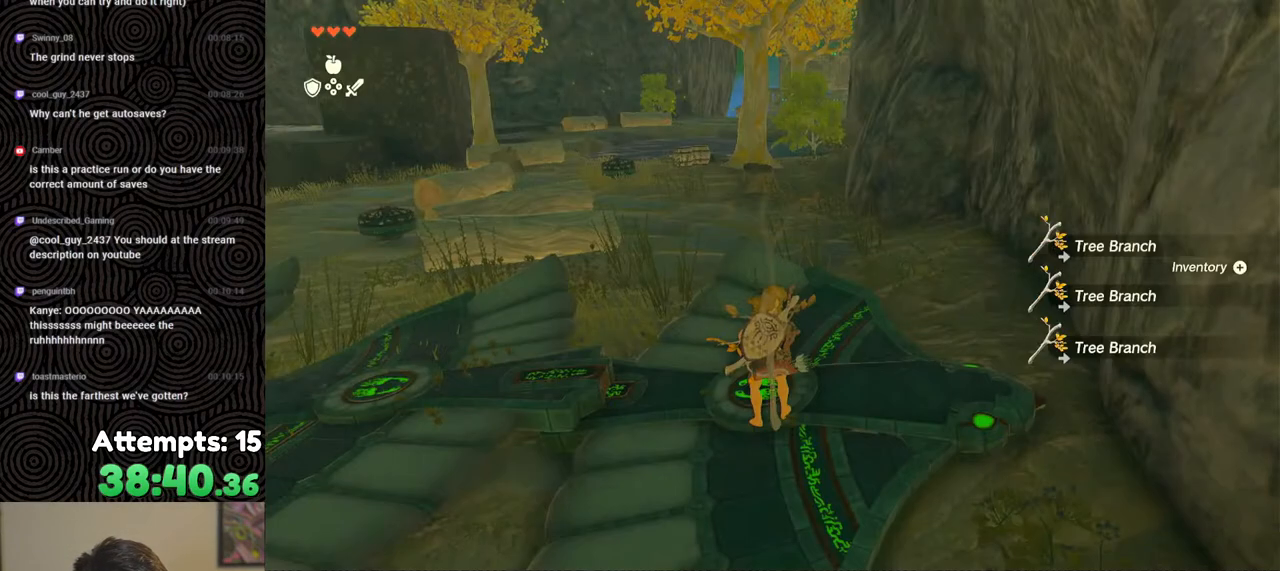
{"buttons": [], "left_stick": "center", "right_stick": "center", "events": [[83, "A", "down"], [167, "A", "up"], [233, "A", "down"], [317, "A", "up"], [383, "A", "down"], [467, "A", "up"]]}
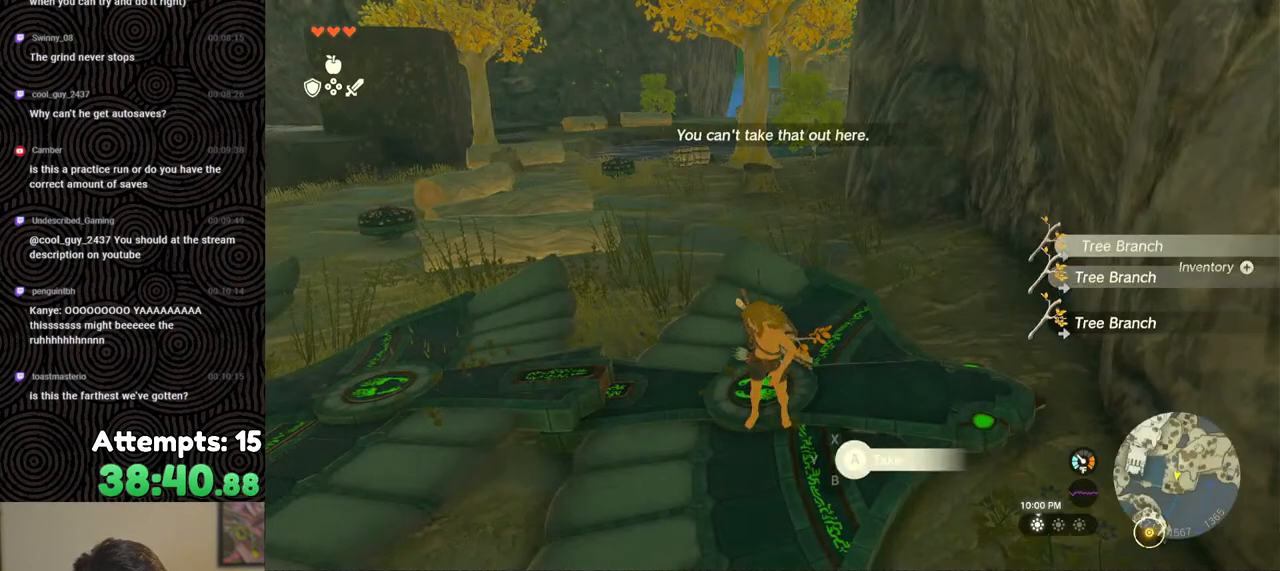
{"buttons": [], "left_stick": "center", "right_stick": "center", "events": [[233, "START", "down"], [383, "START", "up"]]}
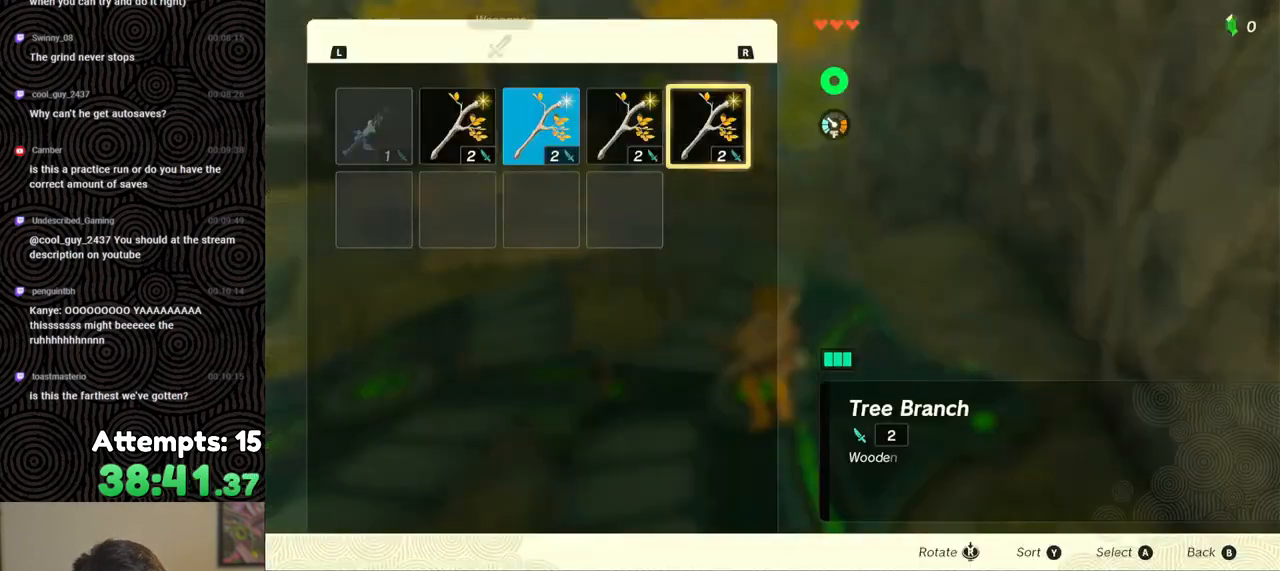
{"buttons": ["DPAD_DOWN"], "left_stick": "center", "right_stick": "center", "events": [[333, "A", "down"], [433, "A", "up"], [433, "DPAD_DOWN", "down"]]}
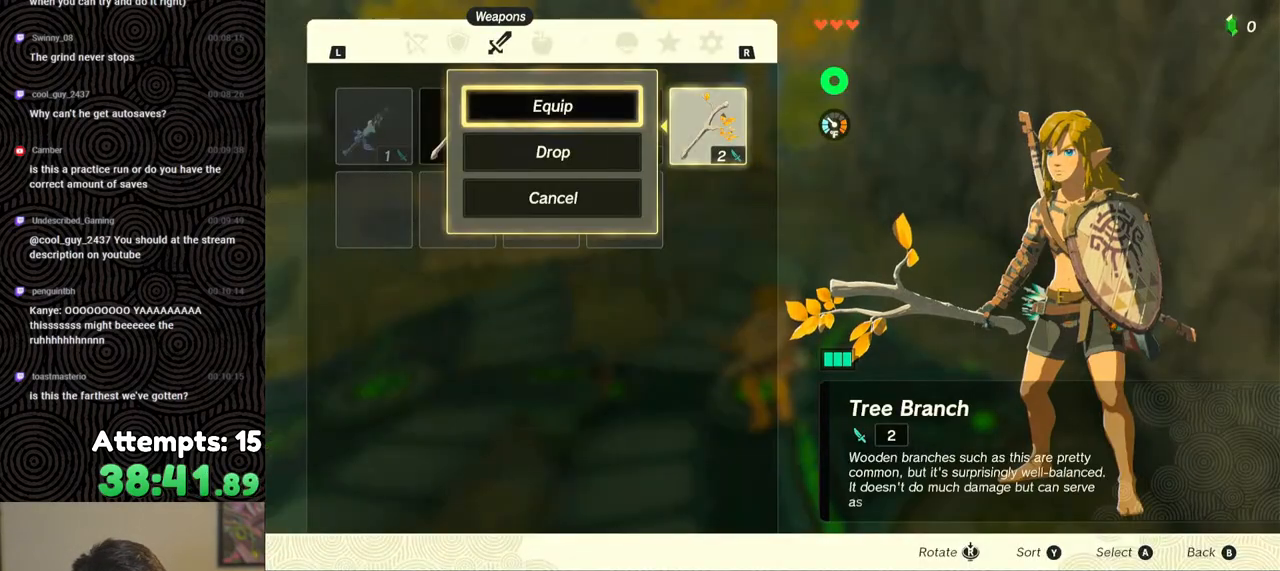
{"buttons": [], "left_stick": "center", "right_stick": "center", "events": [[17, "DPAD_DOWN", "up"], [67, "A", "down"], [183, "A", "up"], [200, "DPAD_LEFT", "down"], [267, "DPAD_LEFT", "up"], [367, "A", "down"], [433, "A", "up"]]}
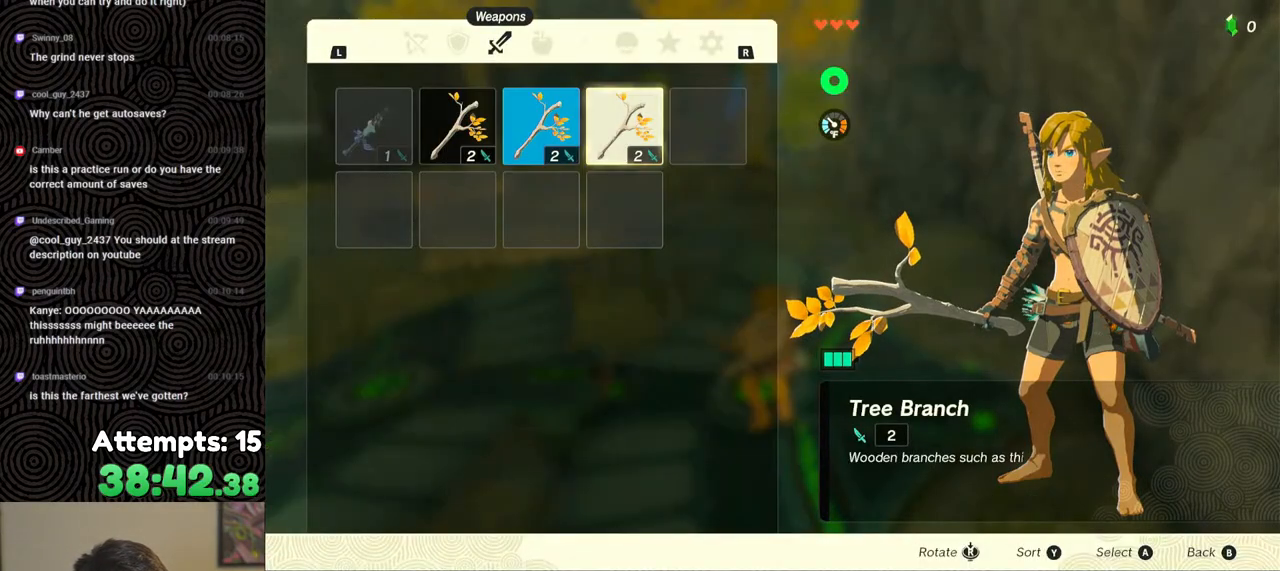
{"buttons": [], "left_stick": "center", "right_stick": "center", "events": [[17, "DPAD_DOWN", "down"], [100, "DPAD_DOWN", "up"], [250, "A", "down"], [333, "A", "up"], [400, "DPAD_LEFT", "down"], [483, "DPAD_LEFT", "up"]]}
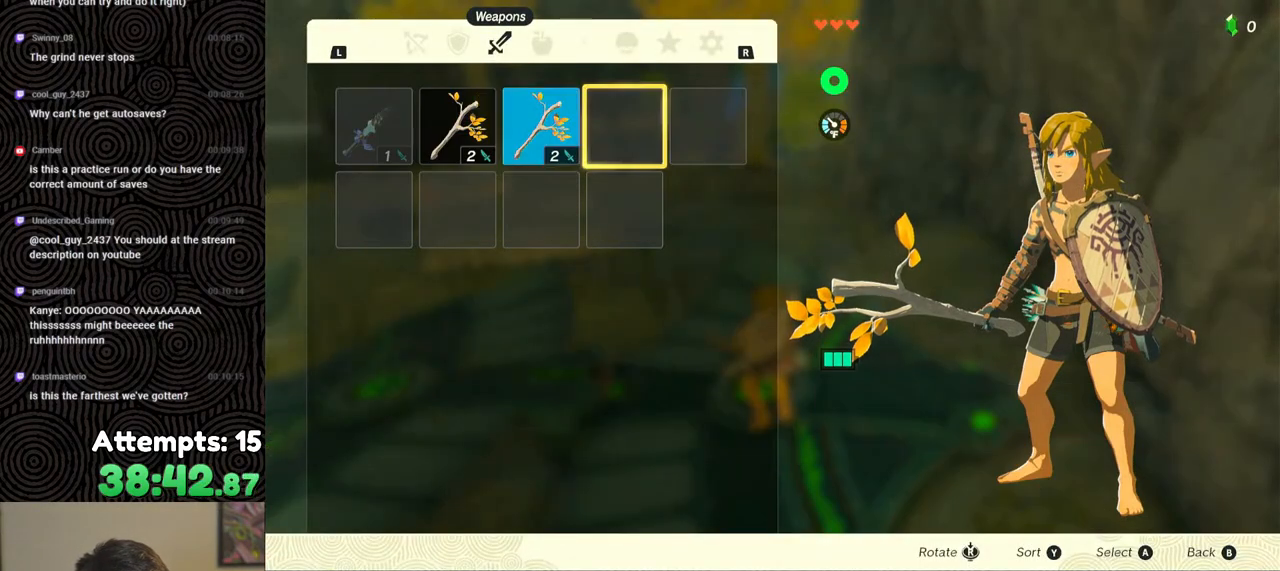
{"buttons": ["DPAD_LEFT"], "left_stick": "center", "right_stick": "center", "events": [[83, "A", "down"], [200, "A", "up"], [217, "DPAD_DOWN", "down"], [283, "DPAD_DOWN", "up"], [367, "A", "down"], [467, "A", "up"], [467, "DPAD_LEFT", "down"]]}
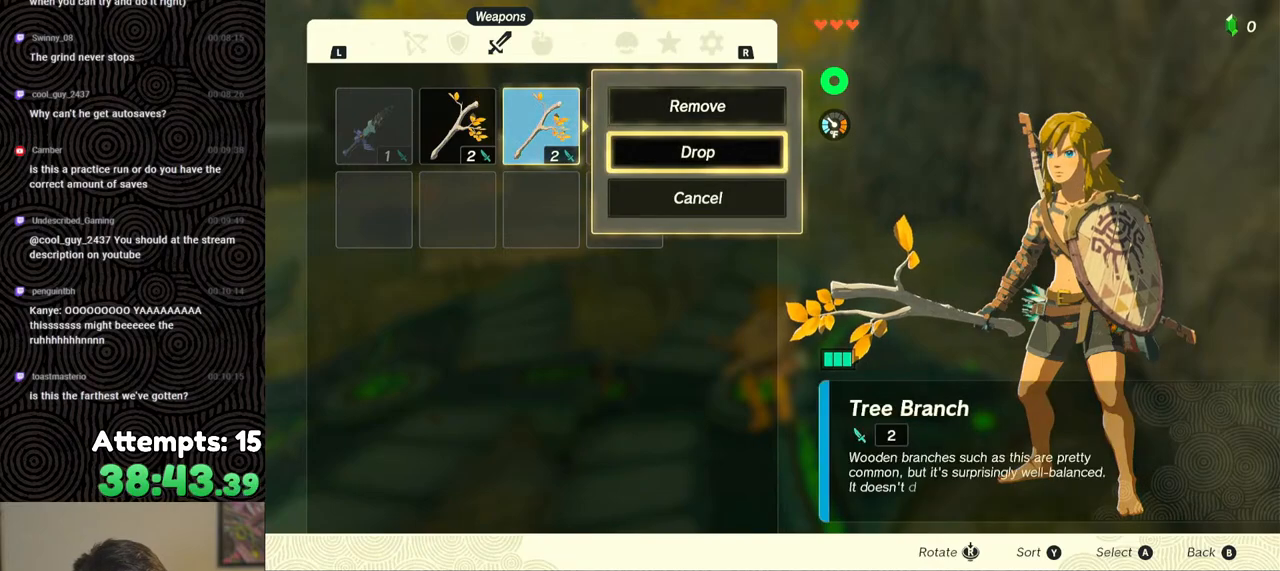
{"buttons": [], "left_stick": "center", "right_stick": "center", "events": [[17, "DPAD_LEFT", "up"], [200, "A", "down"], [267, "A", "up"], [333, "A", "down"], [417, "A", "up"]]}
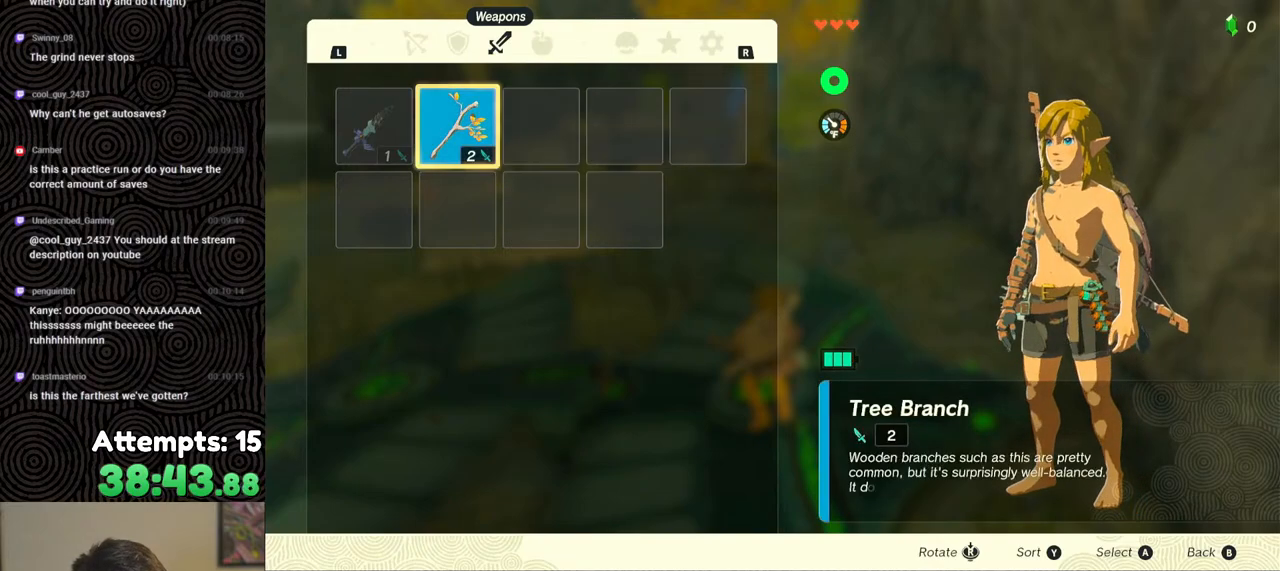
{"buttons": [], "left_stick": "center", "right_stick": "center", "events": [[200, "START", "down"], [283, "START", "up"], [350, "START", "down"], [467, "START", "up"]]}
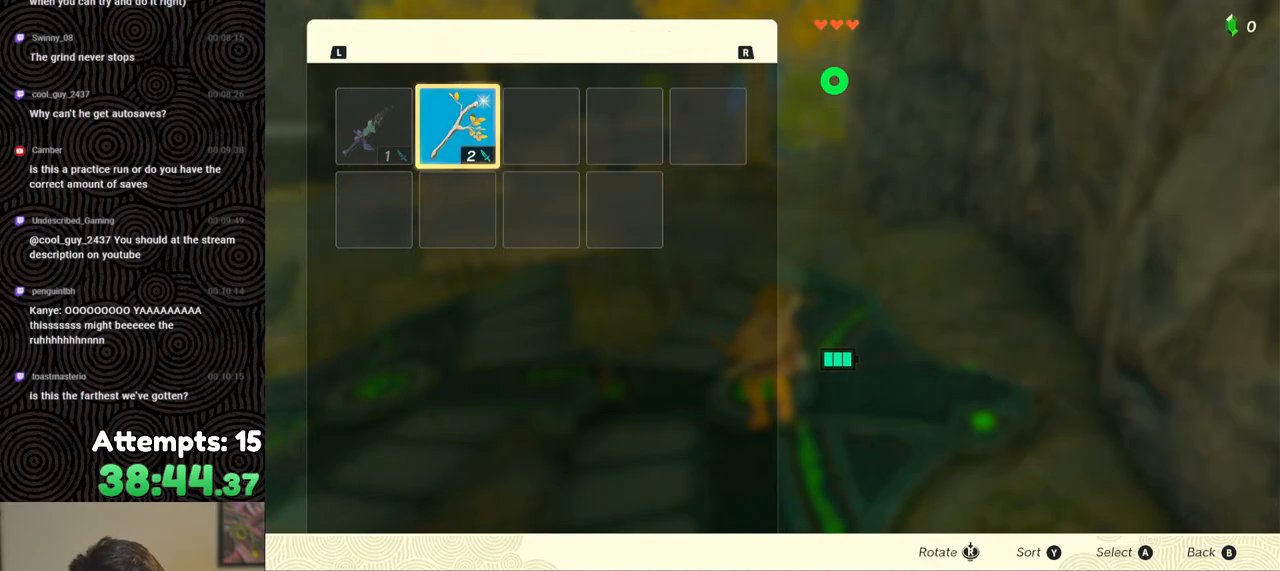
{"buttons": ["A"], "left_stick": "center", "right_stick": "center", "events": [[300, "A", "down"], [400, "A", "up"], [417, "DPAD_DOWN", "down"], [500, "A", "down"], [500, "DPAD_DOWN", "up"]]}
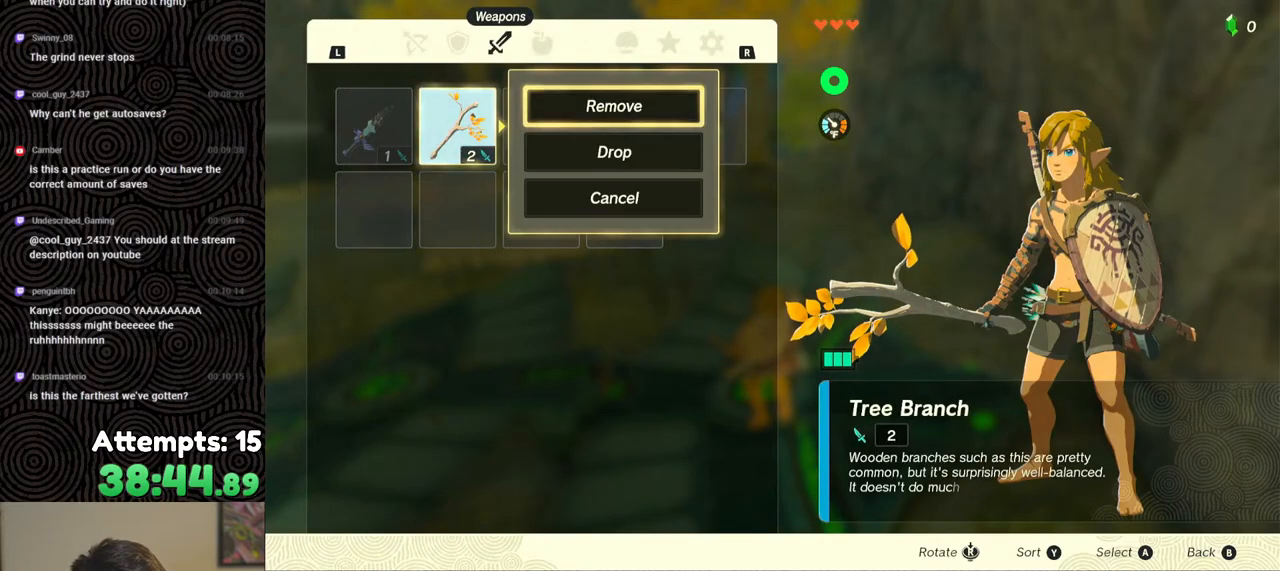
{"buttons": ["A"], "left_stick": "center", "right_stick": "center", "events": [[100, "A", "up"], [200, "B", "down"], [283, "B", "up"], [350, "left_stick", "down"], [417, "left_stick", "center"], [500, "A", "down"]]}
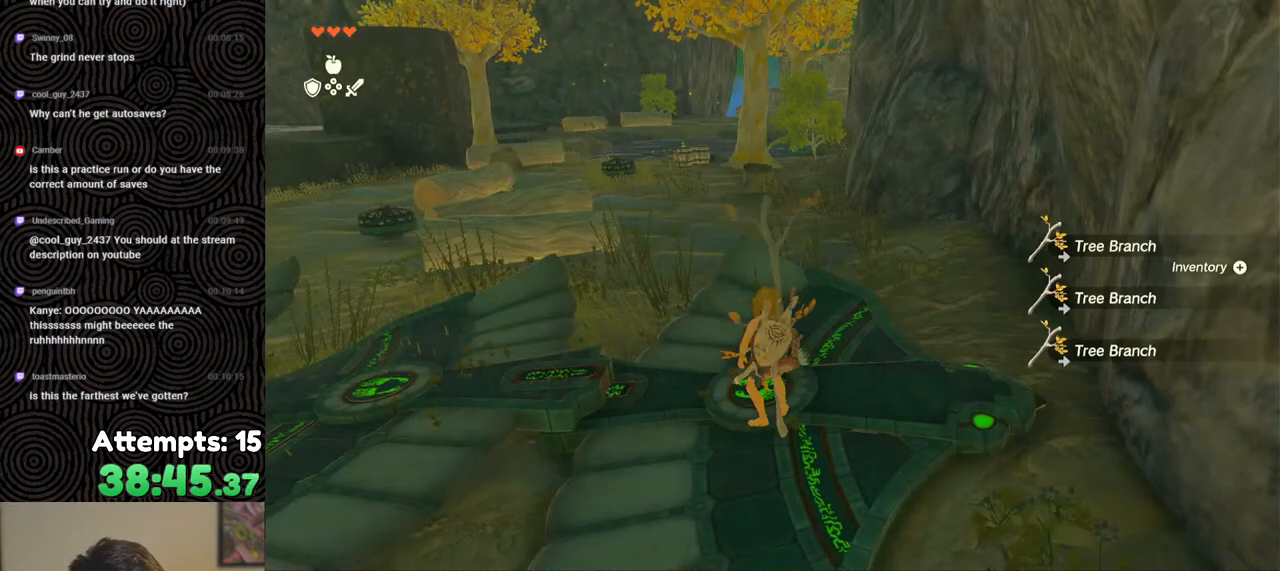
{"buttons": [], "left_stick": "center", "right_stick": "center", "events": [[83, "A", "up"], [133, "A", "down"], [233, "A", "up"], [283, "A", "down"], [383, "A", "up"], [400, "left_stick", "up"], [450, "left_stick", "center"]]}
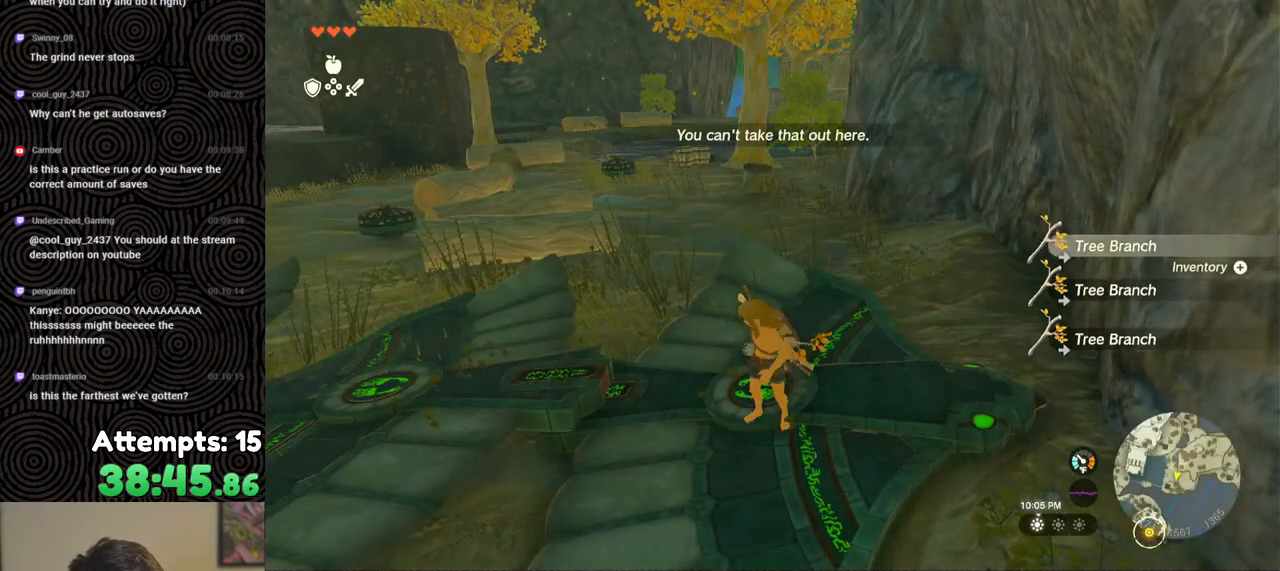
{"buttons": [], "left_stick": "center", "right_stick": "center", "events": [[67, "START", "down"], [167, "START", "up"]]}
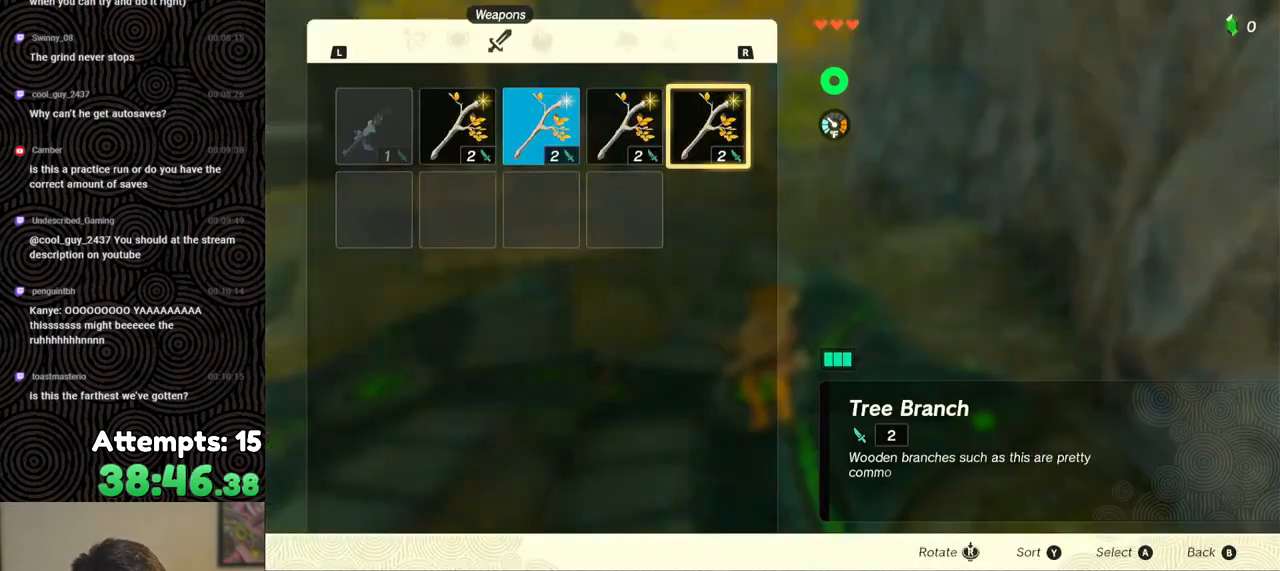
{"buttons": ["DPAD_LEFT"], "left_stick": "center", "right_stick": "center", "events": [[83, "A", "down"], [167, "A", "up"], [183, "DPAD_DOWN", "down"], [283, "DPAD_DOWN", "up"], [333, "A", "down"], [417, "A", "up"], [433, "DPAD_LEFT", "down"]]}